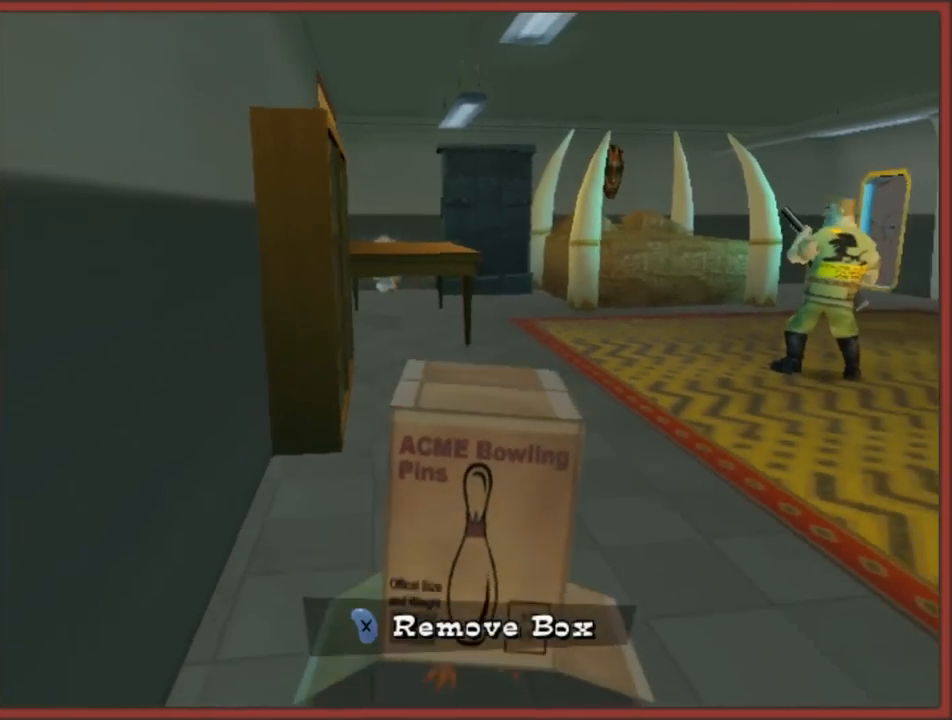
Gameplay with a controller (Nintendo layout); each line is a JSON object with the inputs held at the frame after it. "events" lists button and stick changes between this image and that frame as [ms after this image, input, new state], when the widget could be followed in between. Not read: L3 R3.
{"buttons": [], "left_stick": "down-right", "right_stick": "center", "events": [[267, "left_stick", "down-right"]]}
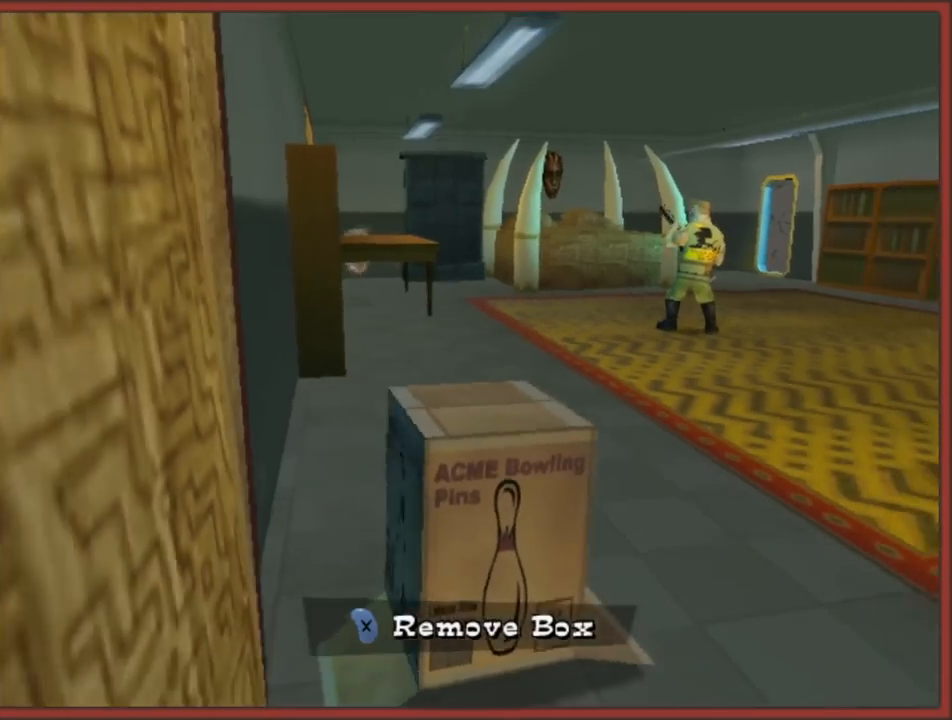
{"buttons": [], "left_stick": "right", "right_stick": "center", "events": [[233, "left_stick", "right"]]}
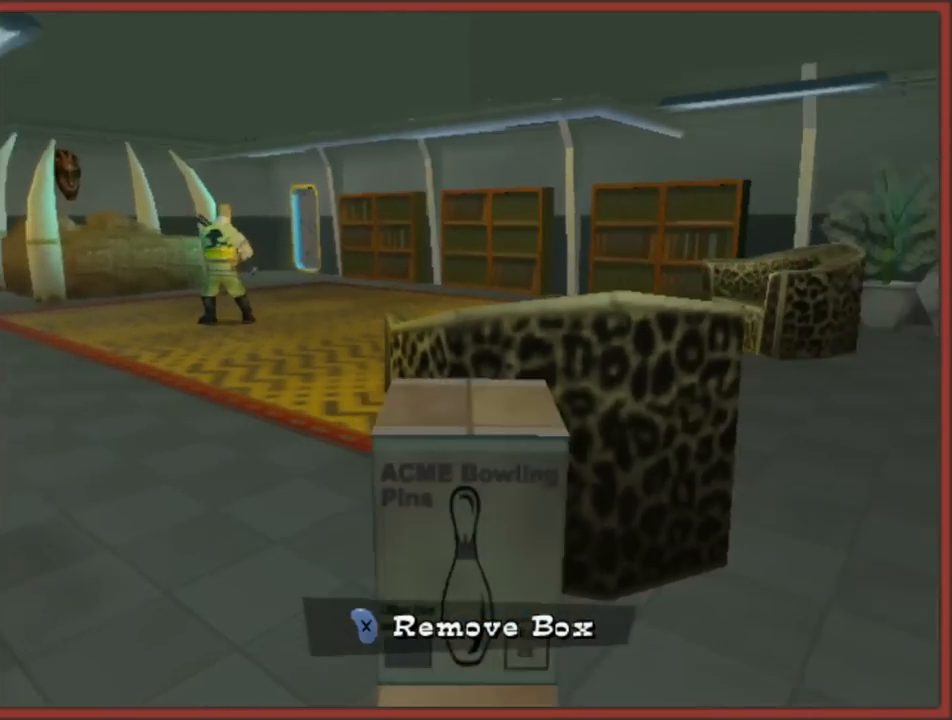
{"buttons": [], "left_stick": "up", "right_stick": "center", "events": [[50, "left_stick", "up-right"], [317, "left_stick", "up"]]}
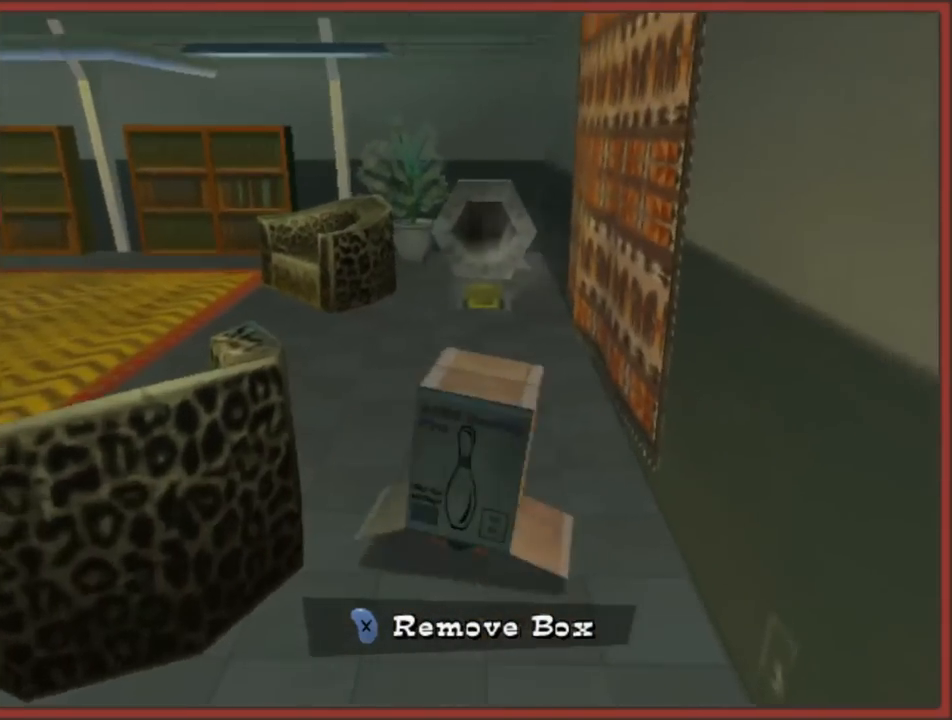
{"buttons": [], "left_stick": "up", "right_stick": "center", "events": []}
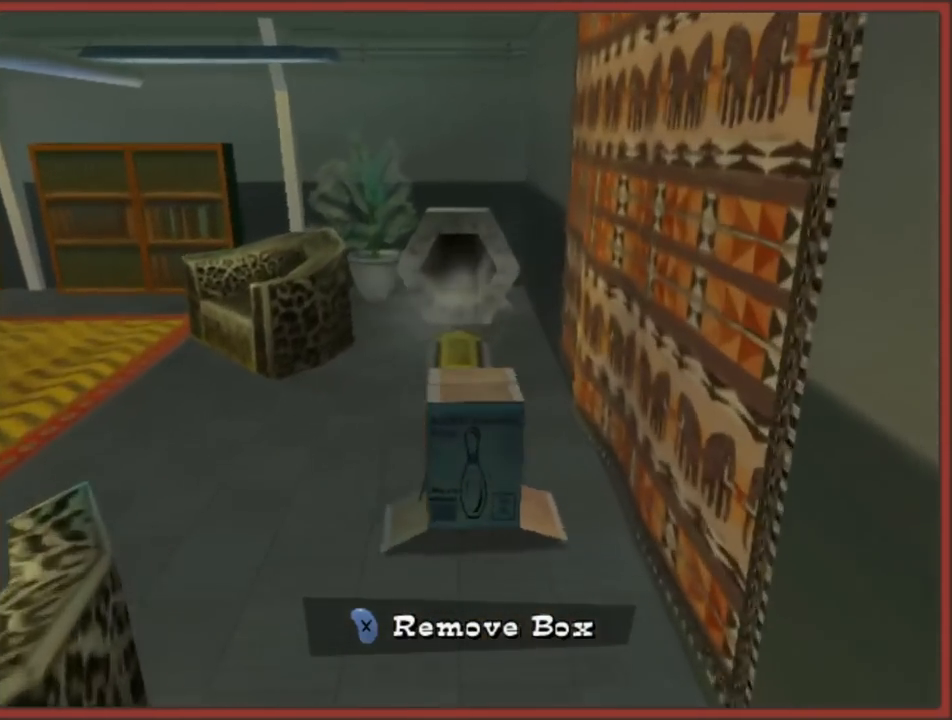
{"buttons": [], "left_stick": "up", "right_stick": "center", "events": []}
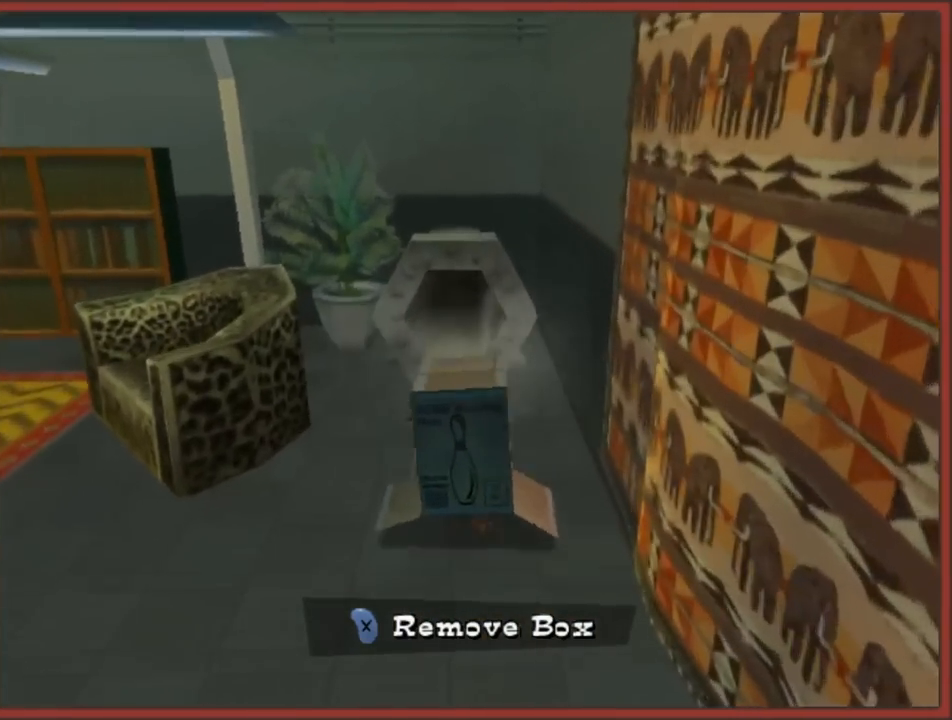
{"buttons": [], "left_stick": "up", "right_stick": "center", "events": []}
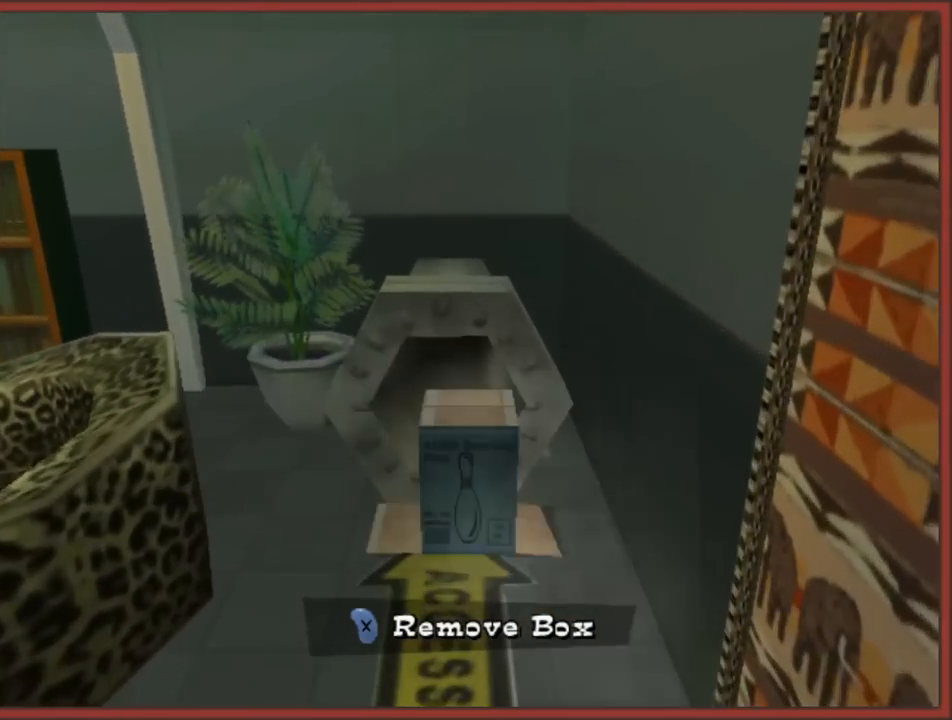
{"buttons": [], "left_stick": "up", "right_stick": "center", "events": []}
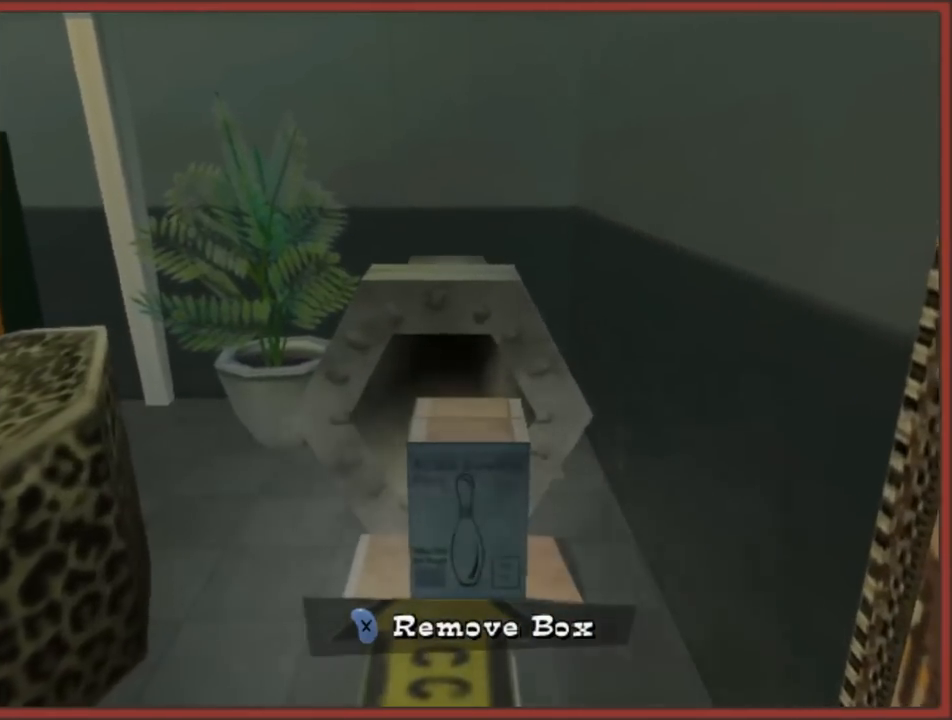
{"buttons": [], "left_stick": "up", "right_stick": "center", "events": [[50, "X", "down"], [150, "X", "up"]]}
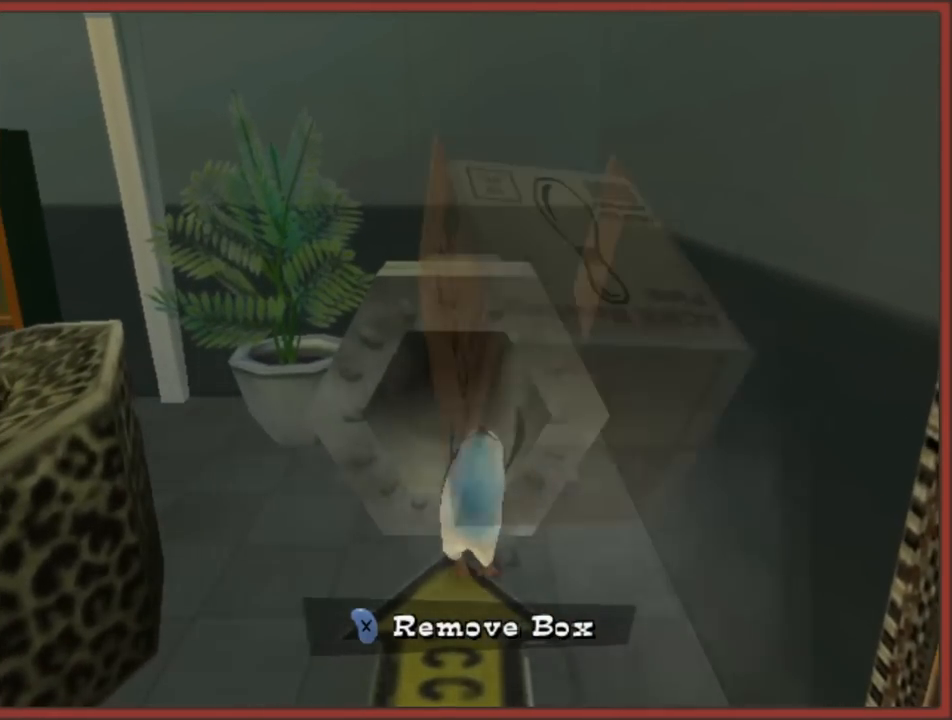
{"buttons": [], "left_stick": "up", "right_stick": "center", "events": []}
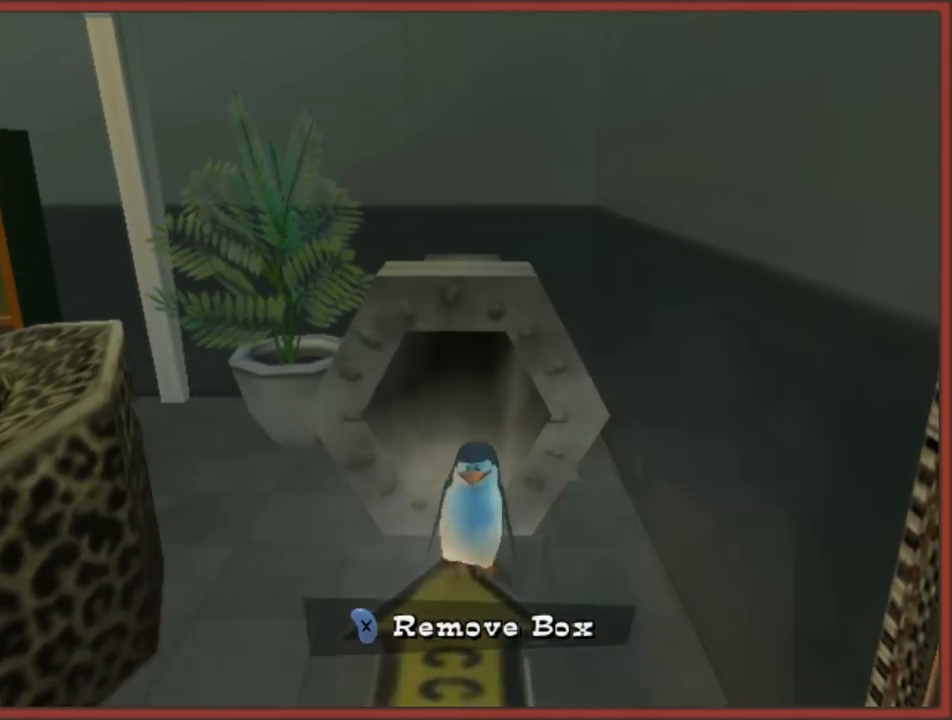
{"buttons": [], "left_stick": "up", "right_stick": "center", "events": []}
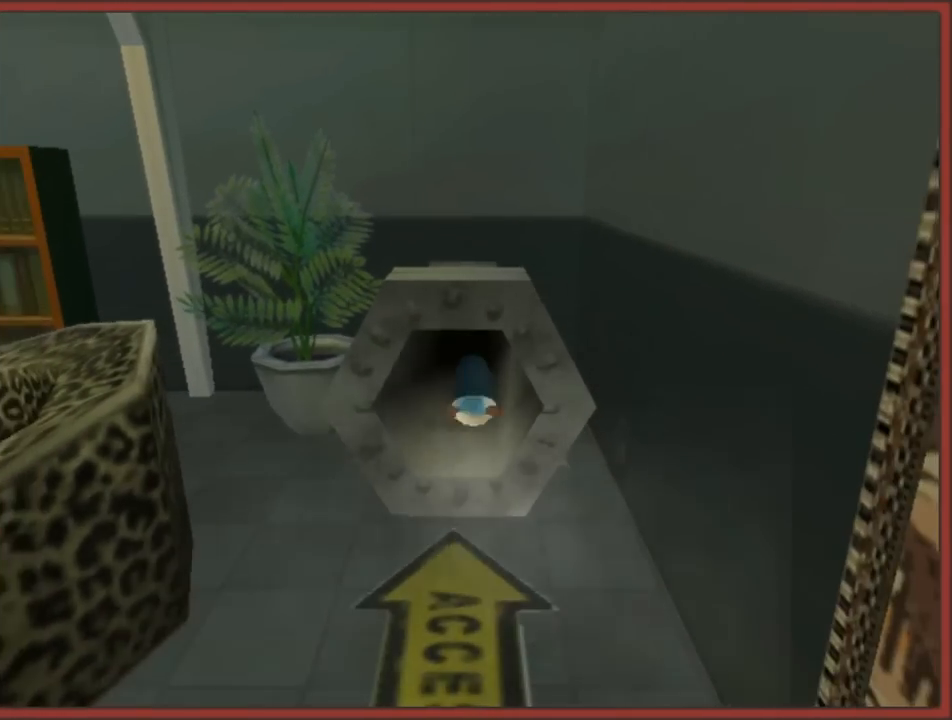
{"buttons": [], "left_stick": "center", "right_stick": "center", "events": [[483, "left_stick", "center"]]}
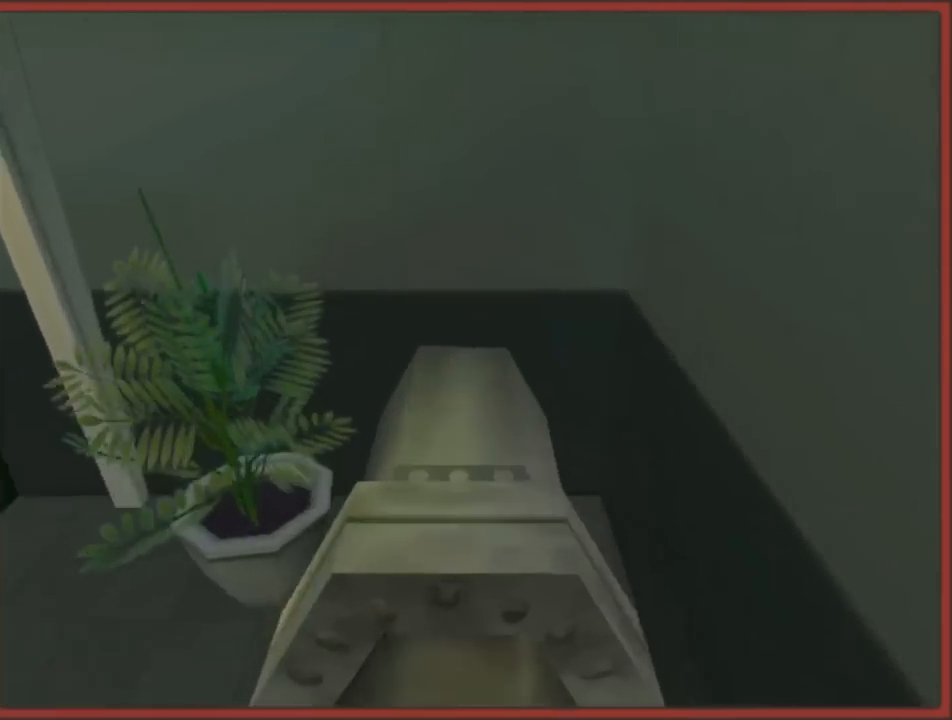
{"buttons": [], "left_stick": "center", "right_stick": "center", "events": []}
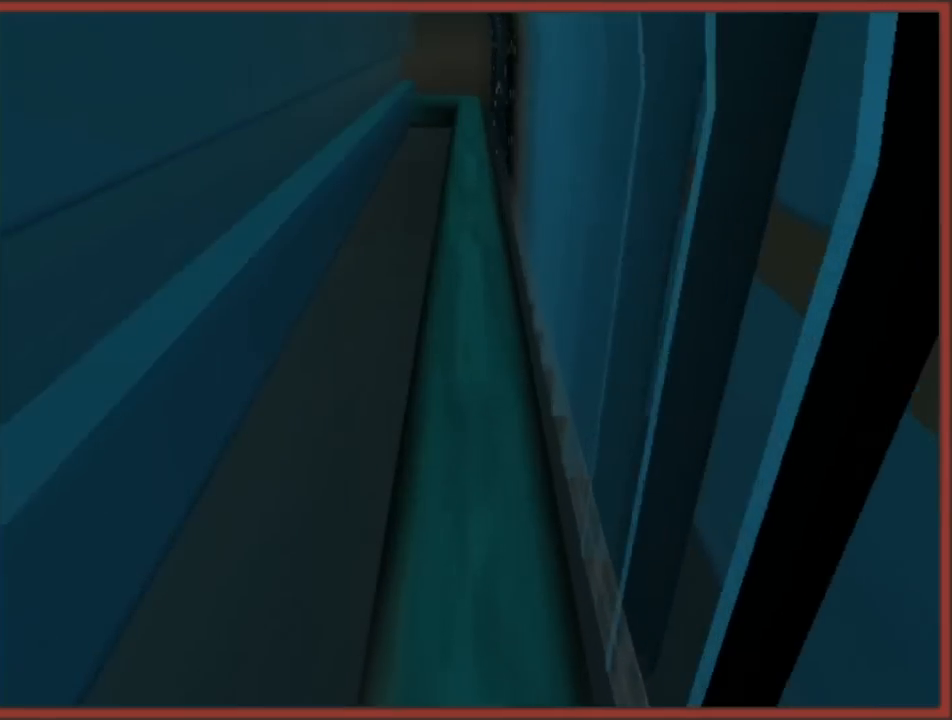
{"buttons": [], "left_stick": "center", "right_stick": "center", "events": []}
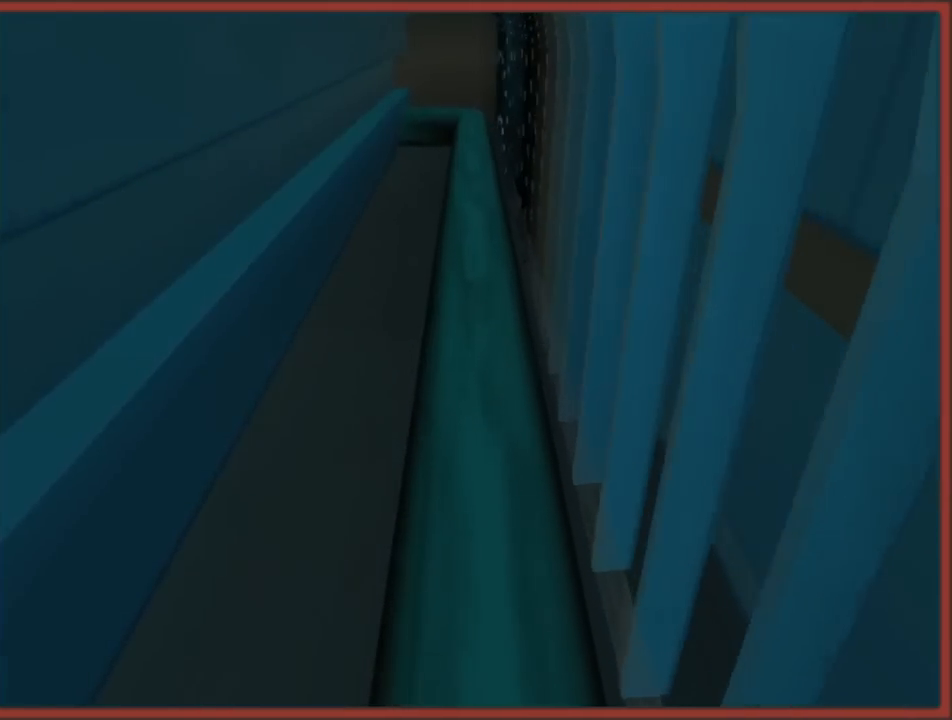
{"buttons": [], "left_stick": "left", "right_stick": "center", "events": [[217, "left_stick", "left"], [350, "left_stick", "down-right"], [433, "left_stick", "left"]]}
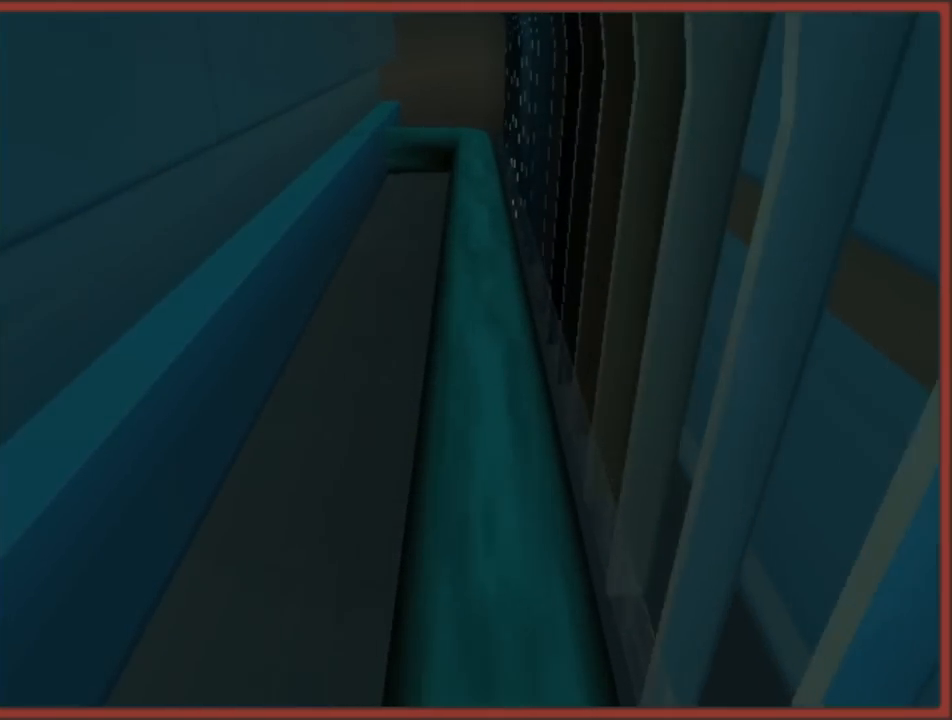
{"buttons": [], "left_stick": "center", "right_stick": "center", "events": [[17, "left_stick", "down-right"], [100, "left_stick", "left"], [250, "left_stick", "center"]]}
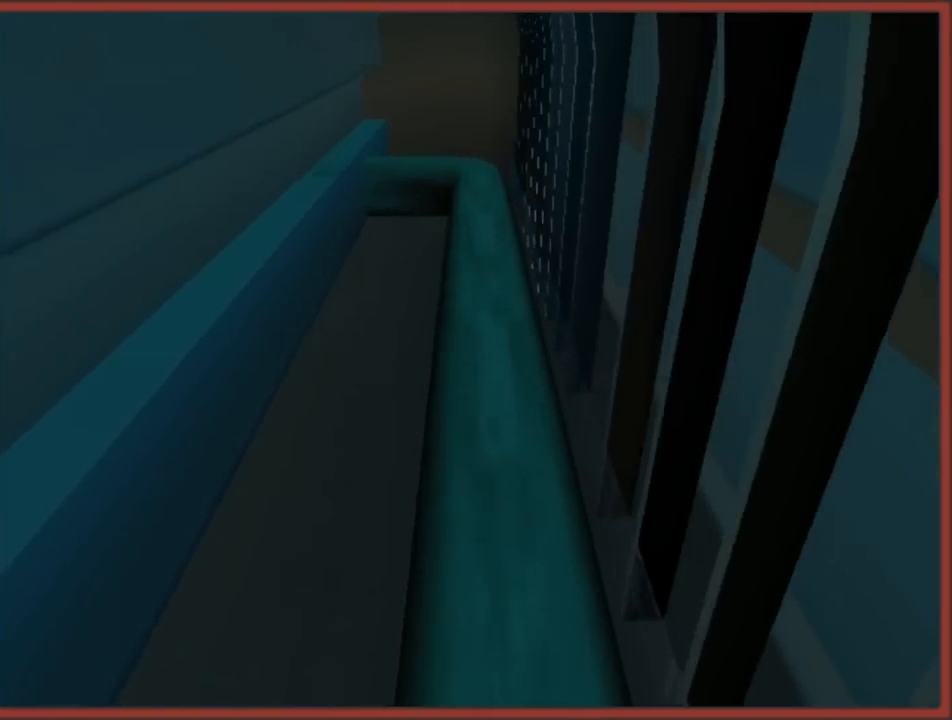
{"buttons": [], "left_stick": "center", "right_stick": "center", "events": []}
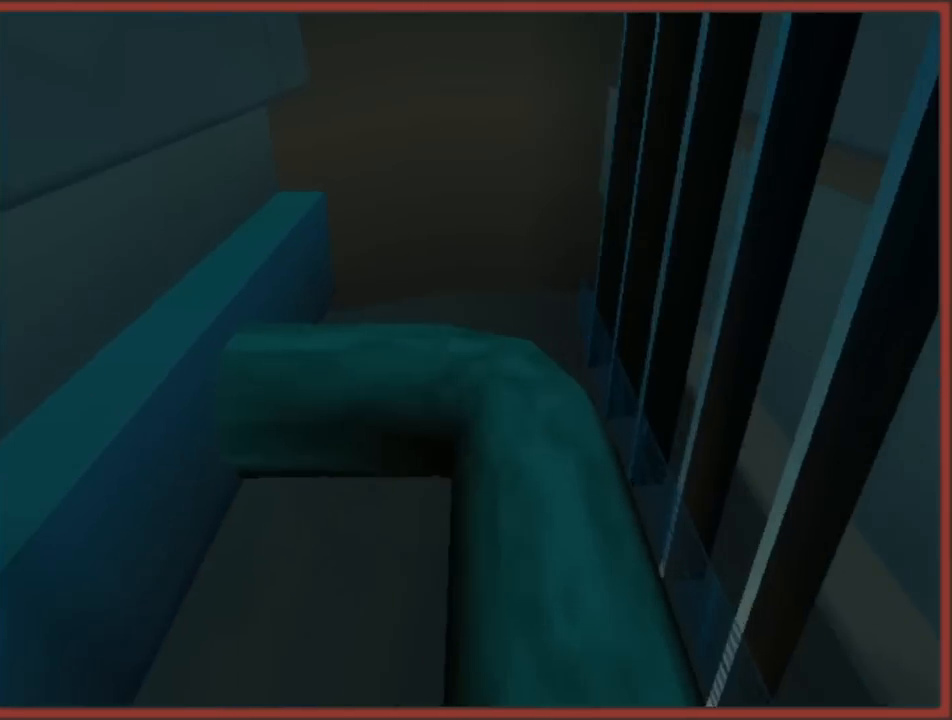
{"buttons": [], "left_stick": "center", "right_stick": "center", "events": []}
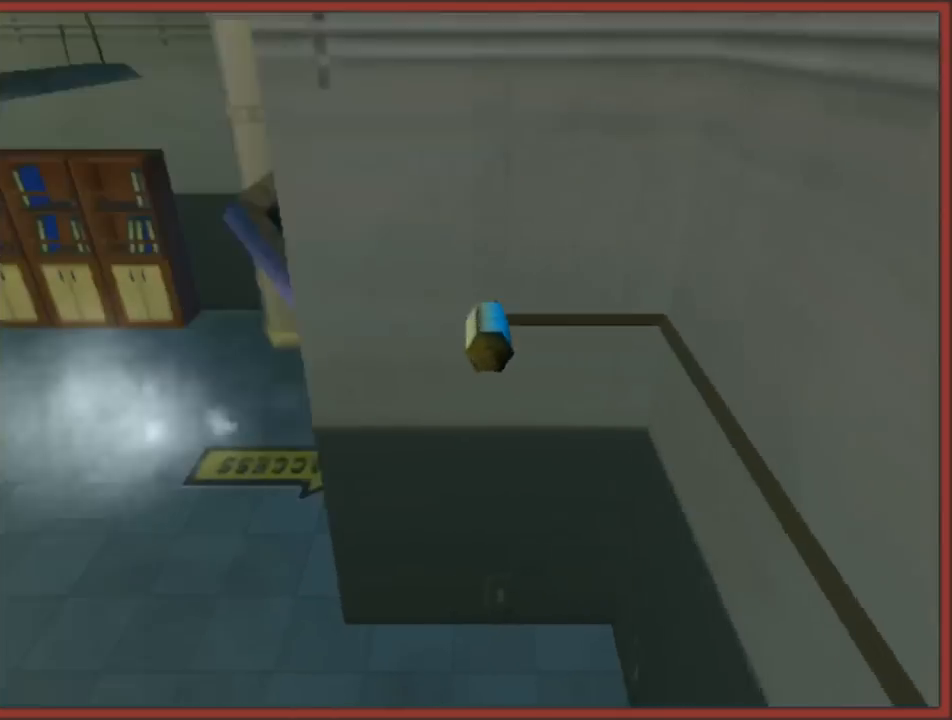
{"buttons": [], "left_stick": "left", "right_stick": "center", "events": [[283, "left_stick", "up-left"], [417, "left_stick", "left"]]}
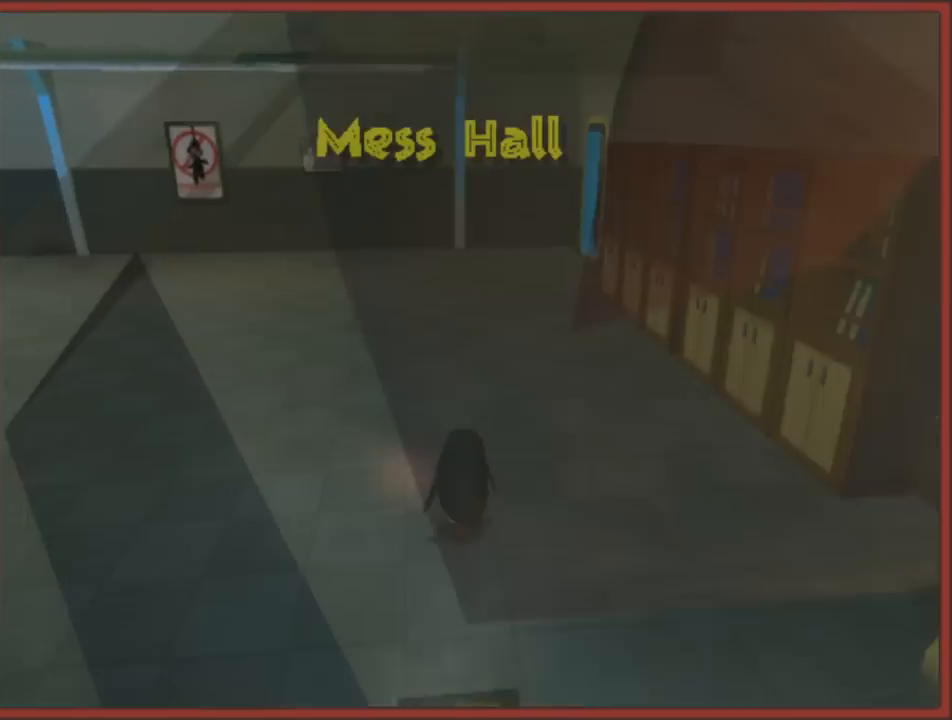
{"buttons": [], "left_stick": "up-right", "right_stick": "center", "events": [[117, "left_stick", "up-left"], [250, "left_stick", "up"], [350, "left_stick", "up-right"]]}
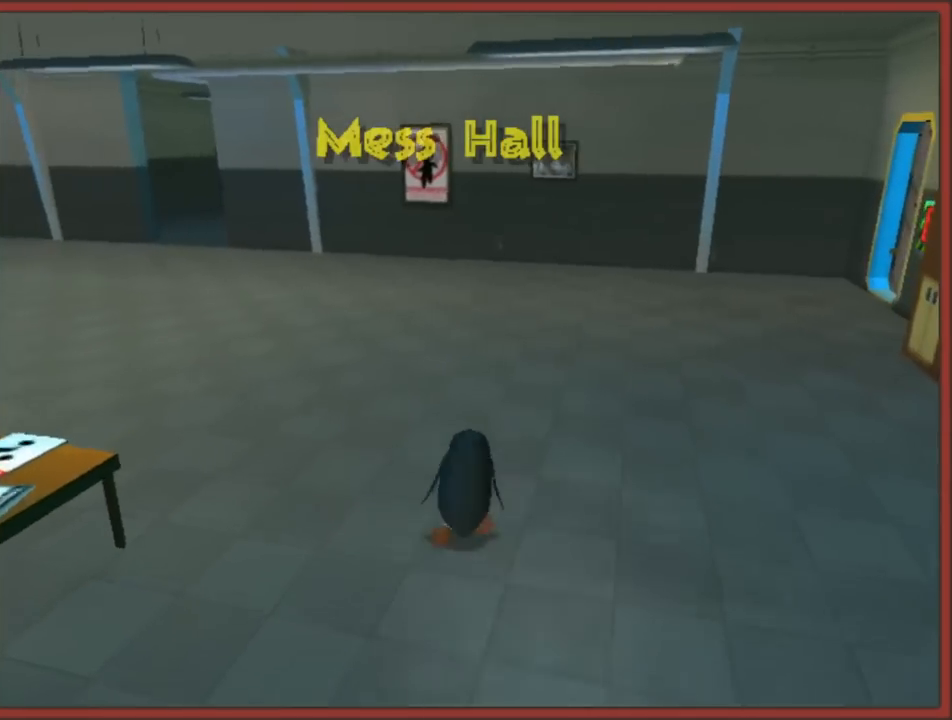
{"buttons": [], "left_stick": "up-right", "right_stick": "center", "events": [[17, "X", "down"], [150, "X", "up"]]}
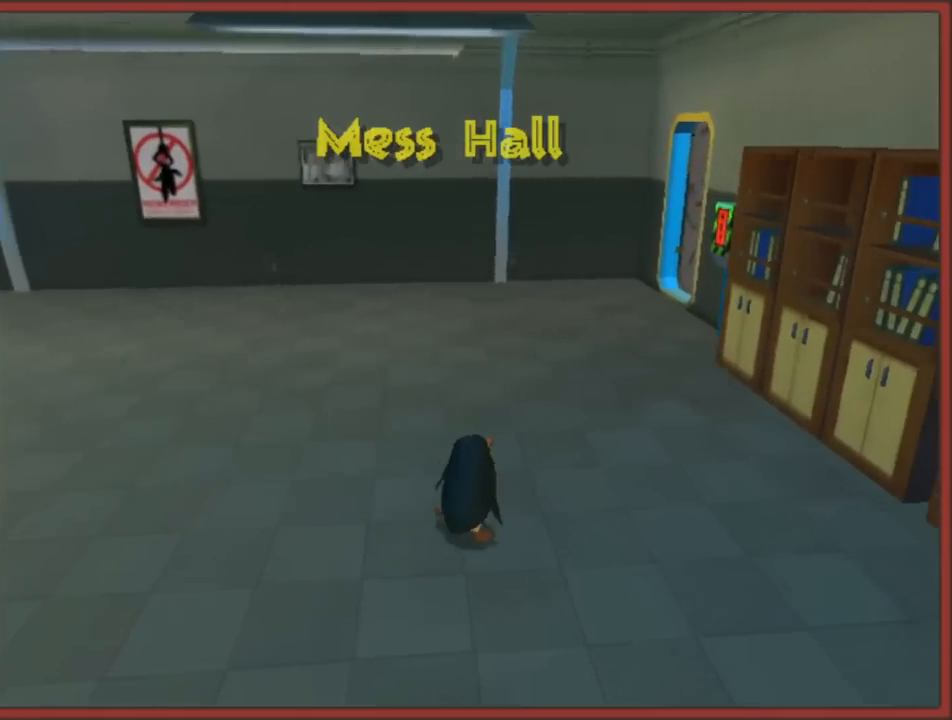
{"buttons": [], "left_stick": "up-right", "right_stick": "center", "events": [[117, "B", "down"], [267, "B", "up"]]}
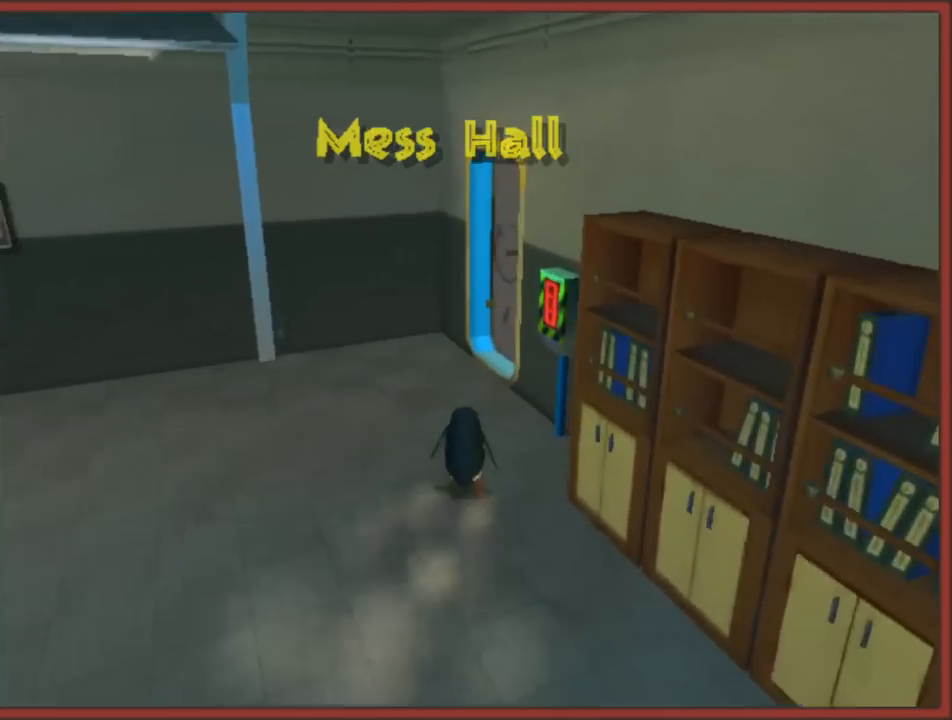
{"buttons": [], "left_stick": "center", "right_stick": "center", "events": [[67, "X", "down"], [117, "left_stick", "right"], [183, "X", "up"], [300, "left_stick", "up"], [350, "X", "down"], [450, "X", "up"], [450, "left_stick", "center"]]}
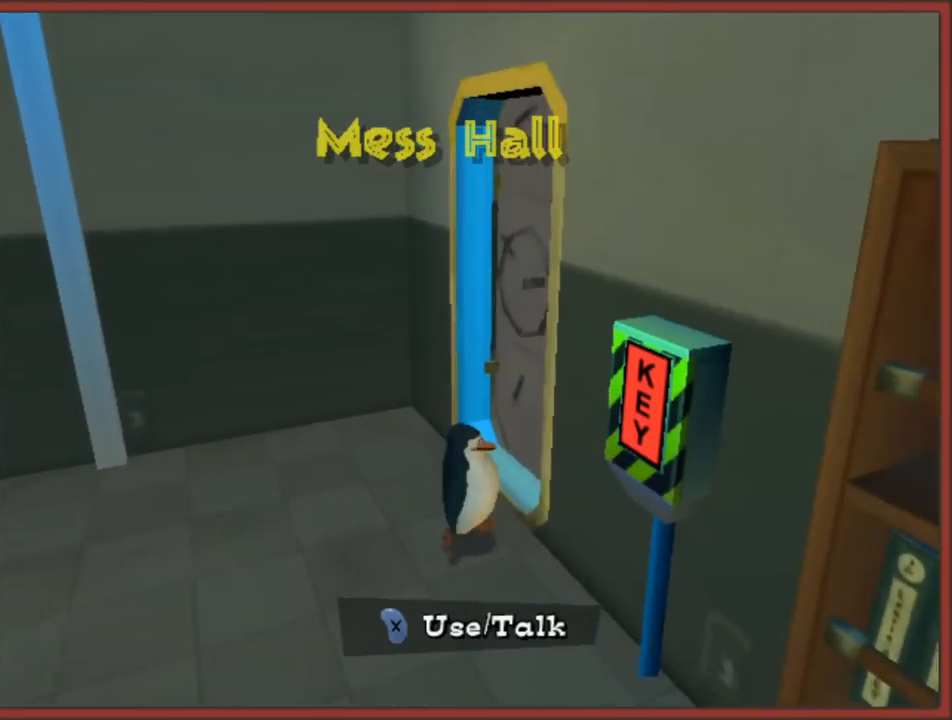
{"buttons": [], "left_stick": "center", "right_stick": "center", "events": [[317, "Y", "down"], [367, "Y", "up"]]}
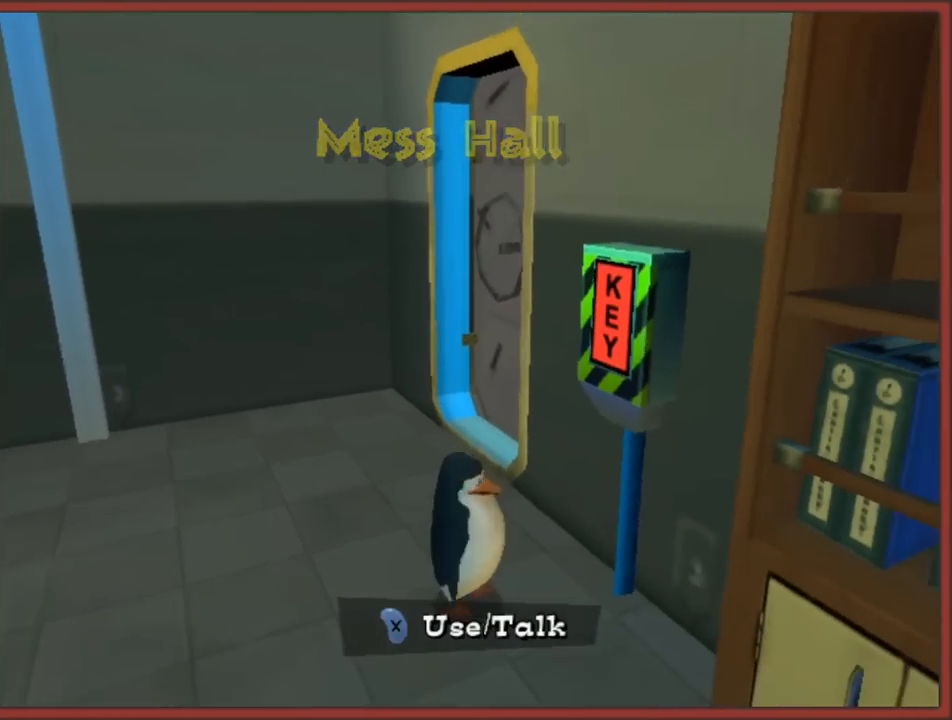
{"buttons": [], "left_stick": "up", "right_stick": "center", "events": [[283, "left_stick", "up"]]}
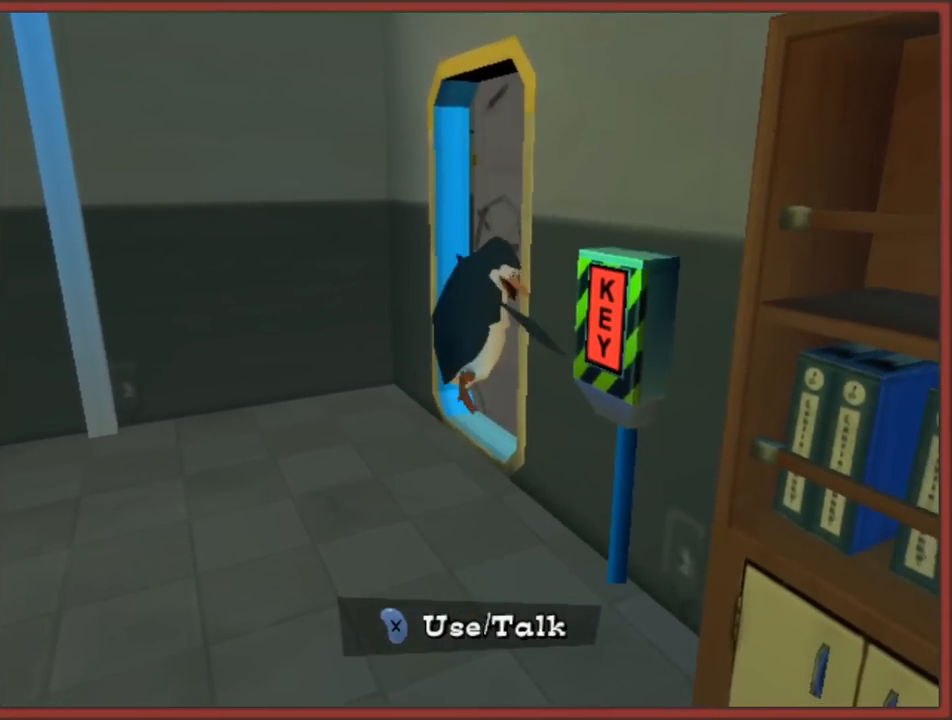
{"buttons": [], "left_stick": "up-left", "right_stick": "center", "events": [[333, "left_stick", "up-left"]]}
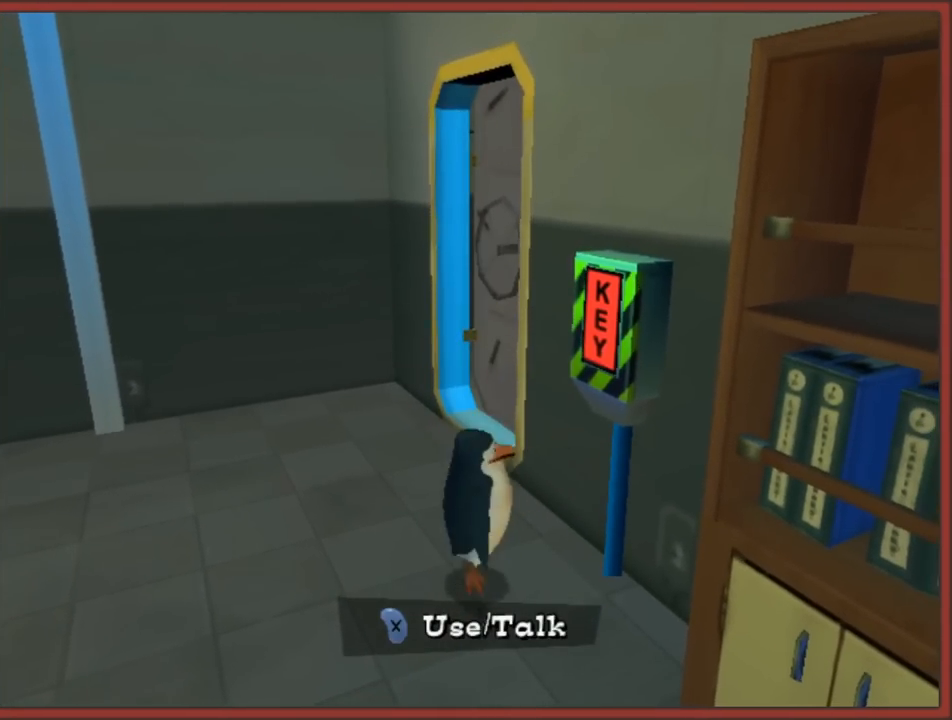
{"buttons": [], "left_stick": "up-left", "right_stick": "center", "events": [[17, "right_stick", "left"], [300, "right_stick", "center"]]}
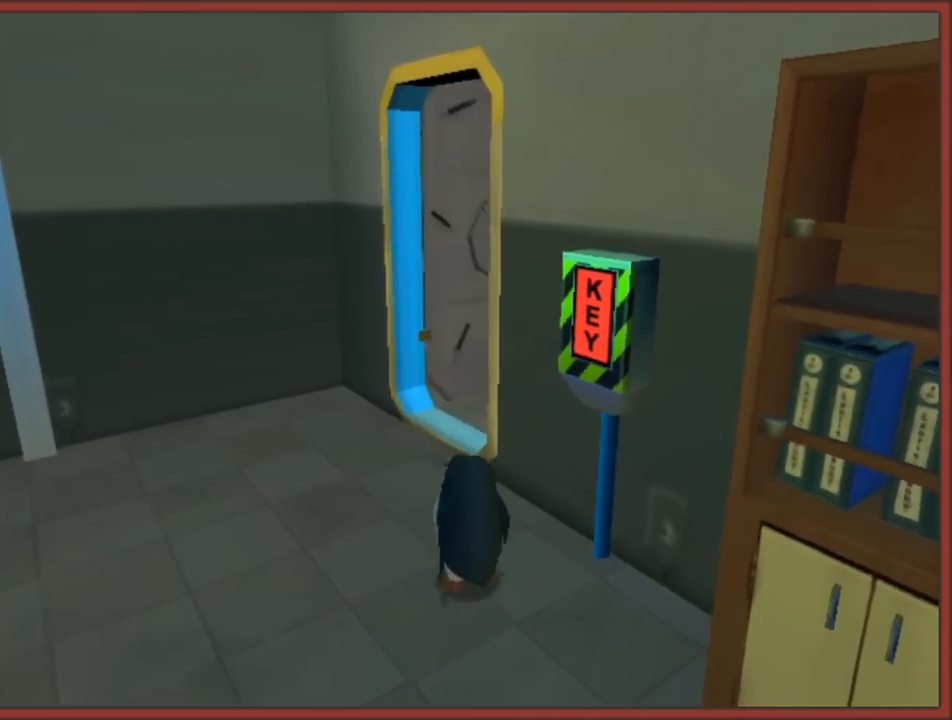
{"buttons": [], "left_stick": "up-right", "right_stick": "left", "events": [[217, "right_stick", "left"], [300, "left_stick", "up-right"], [367, "left_stick", "right"], [500, "left_stick", "up-right"]]}
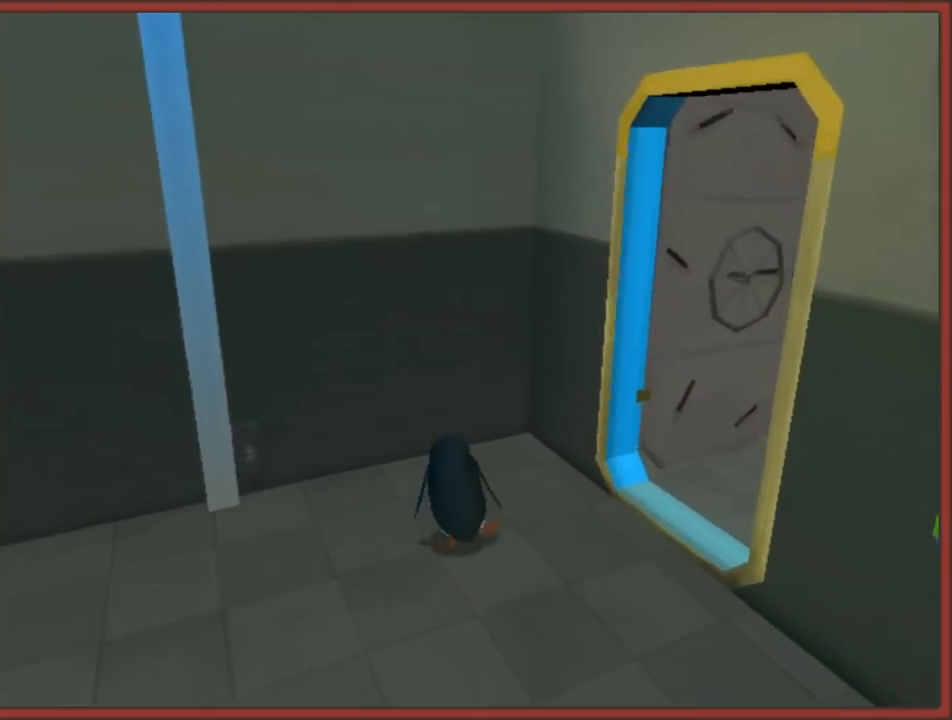
{"buttons": [], "left_stick": "up", "right_stick": "center", "events": [[350, "left_stick", "up"], [367, "right_stick", "center"]]}